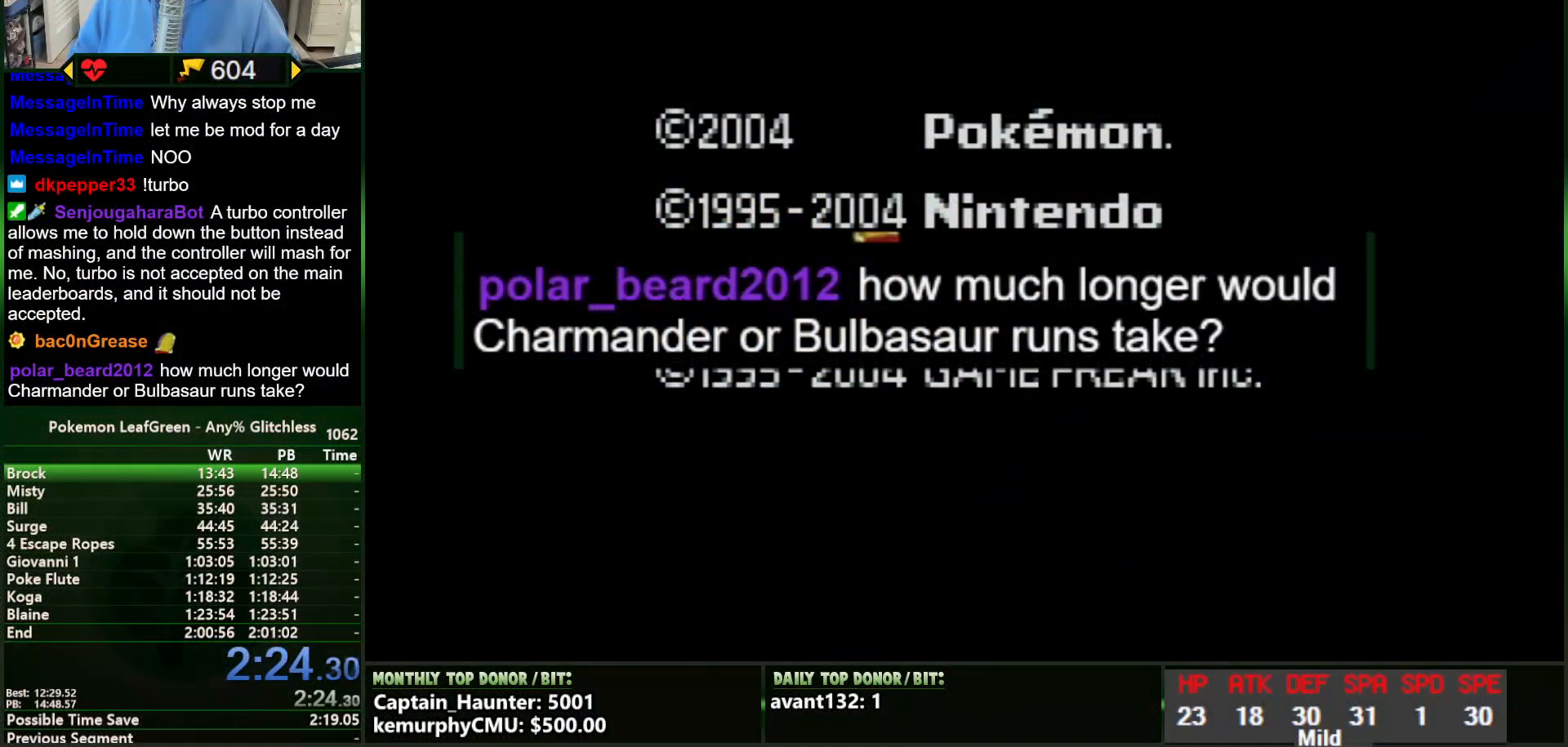
Gameplay with a controller (Nintendo layout); each line is a JSON object with the inputs held at the frame after it. "events" lists button and stick changes between this image and that frame as [ms after this image, input, new state], when the widget could be followed in between. Not read: B DPAD_DOWN L3 R1 R3 START X Y.
{"buttons": [], "events": []}
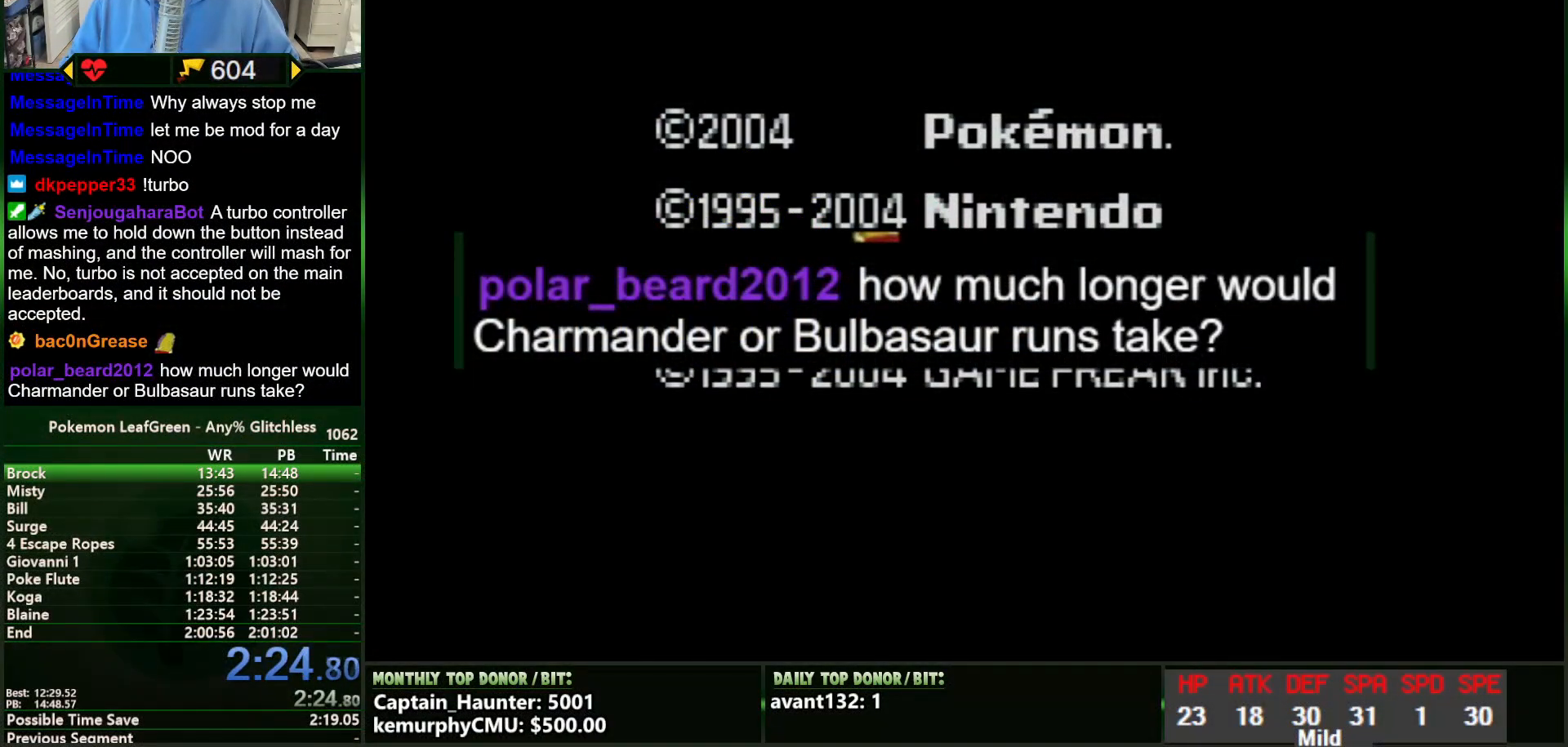
{"buttons": [], "events": []}
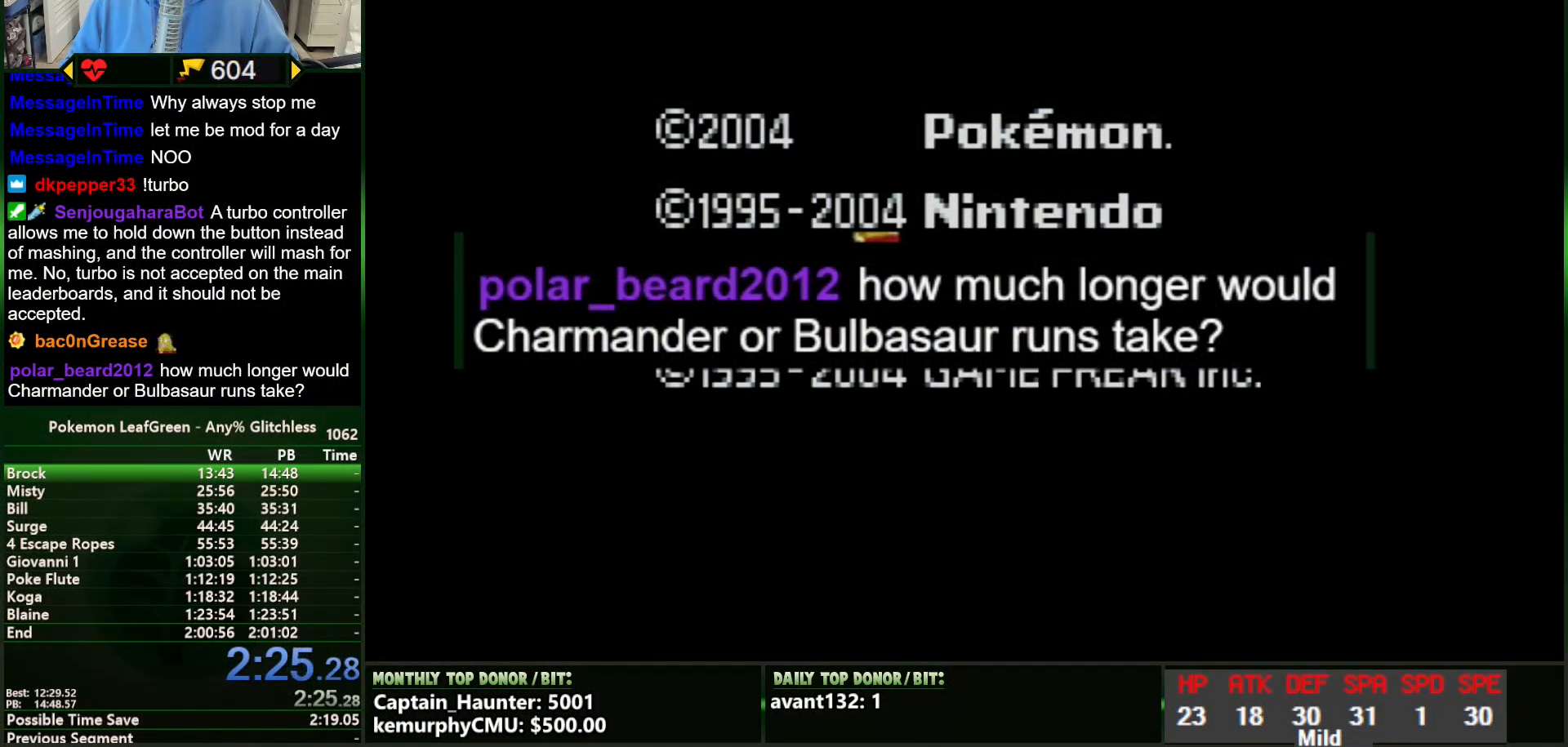
{"buttons": [], "events": []}
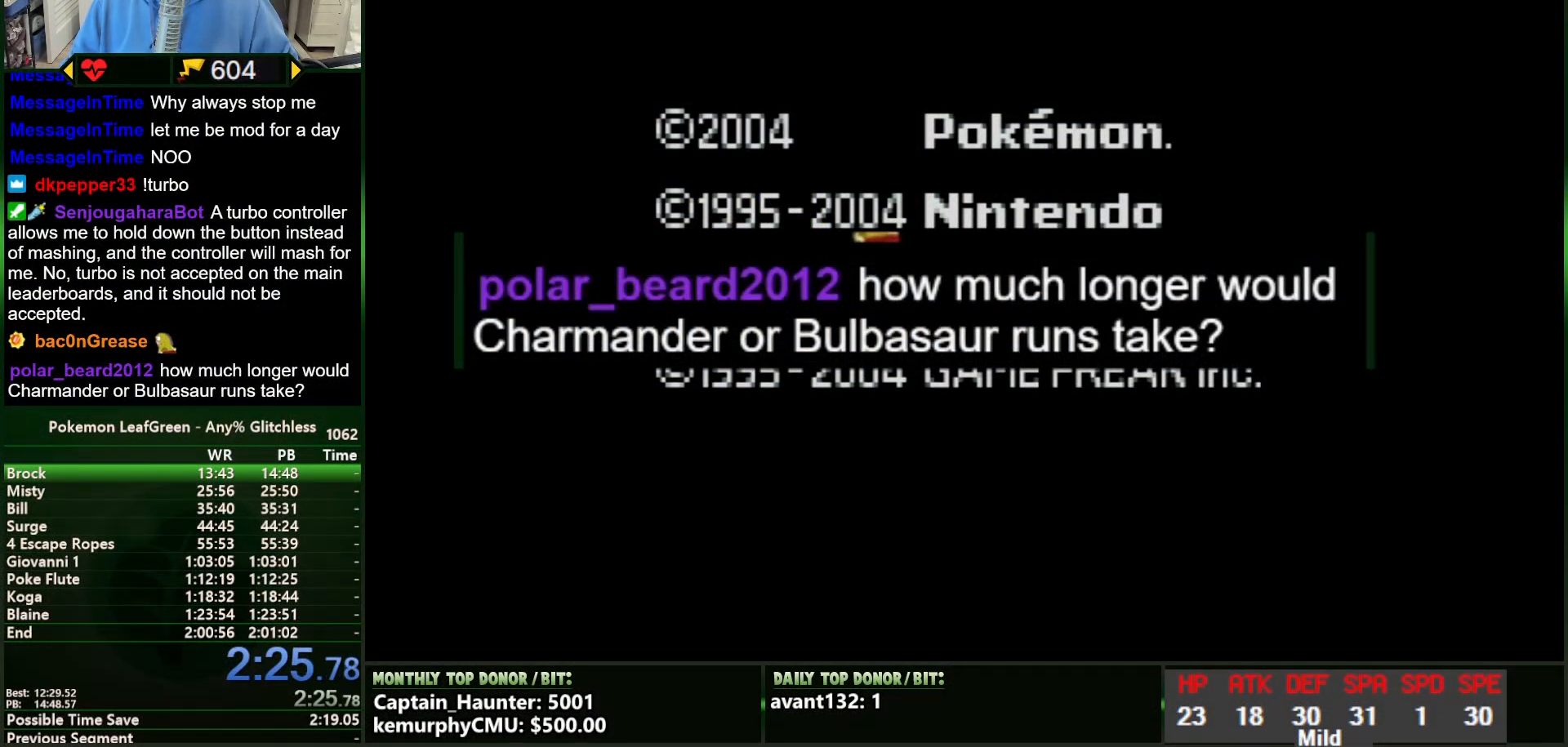
{"buttons": ["A"]}
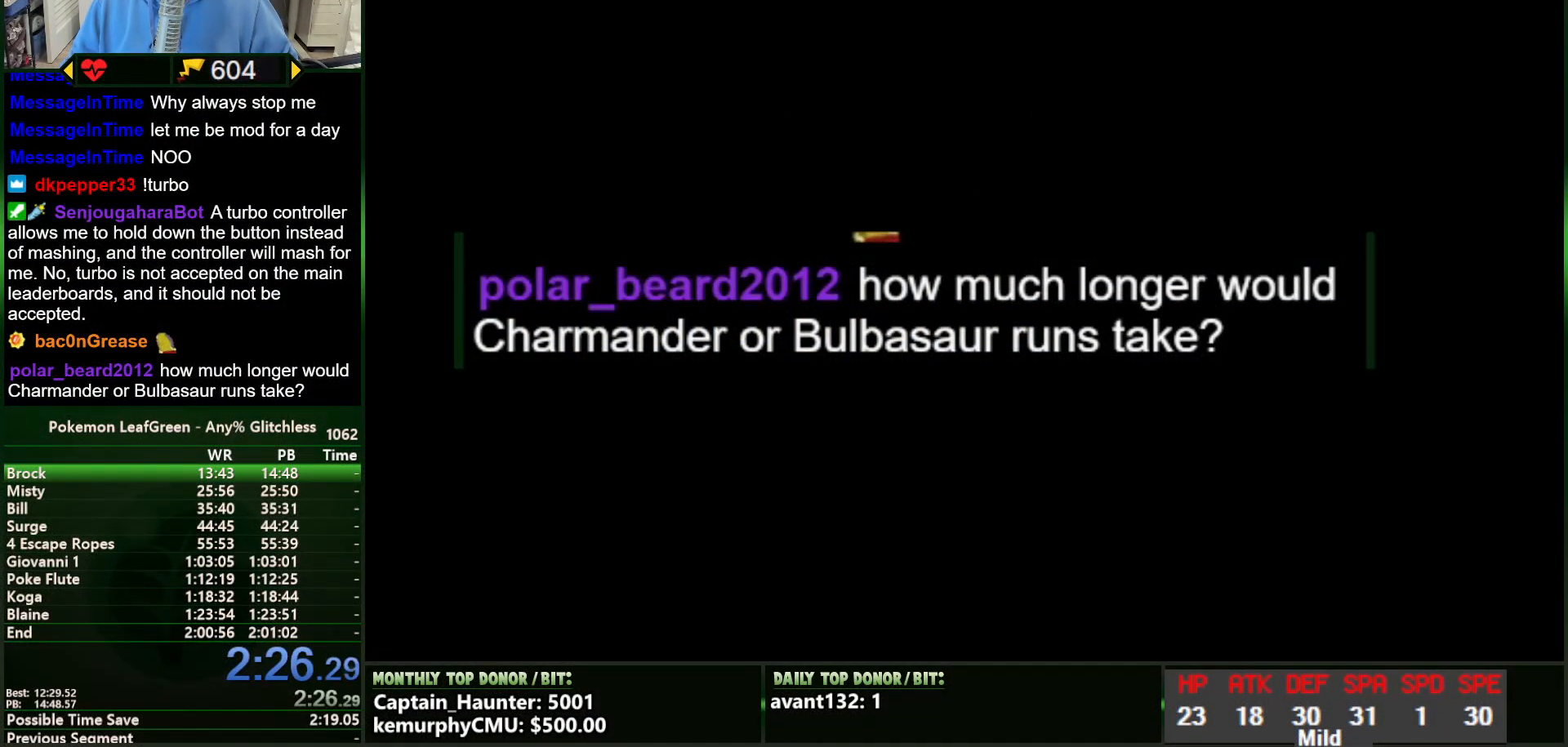
{"buttons": ["A"], "events": []}